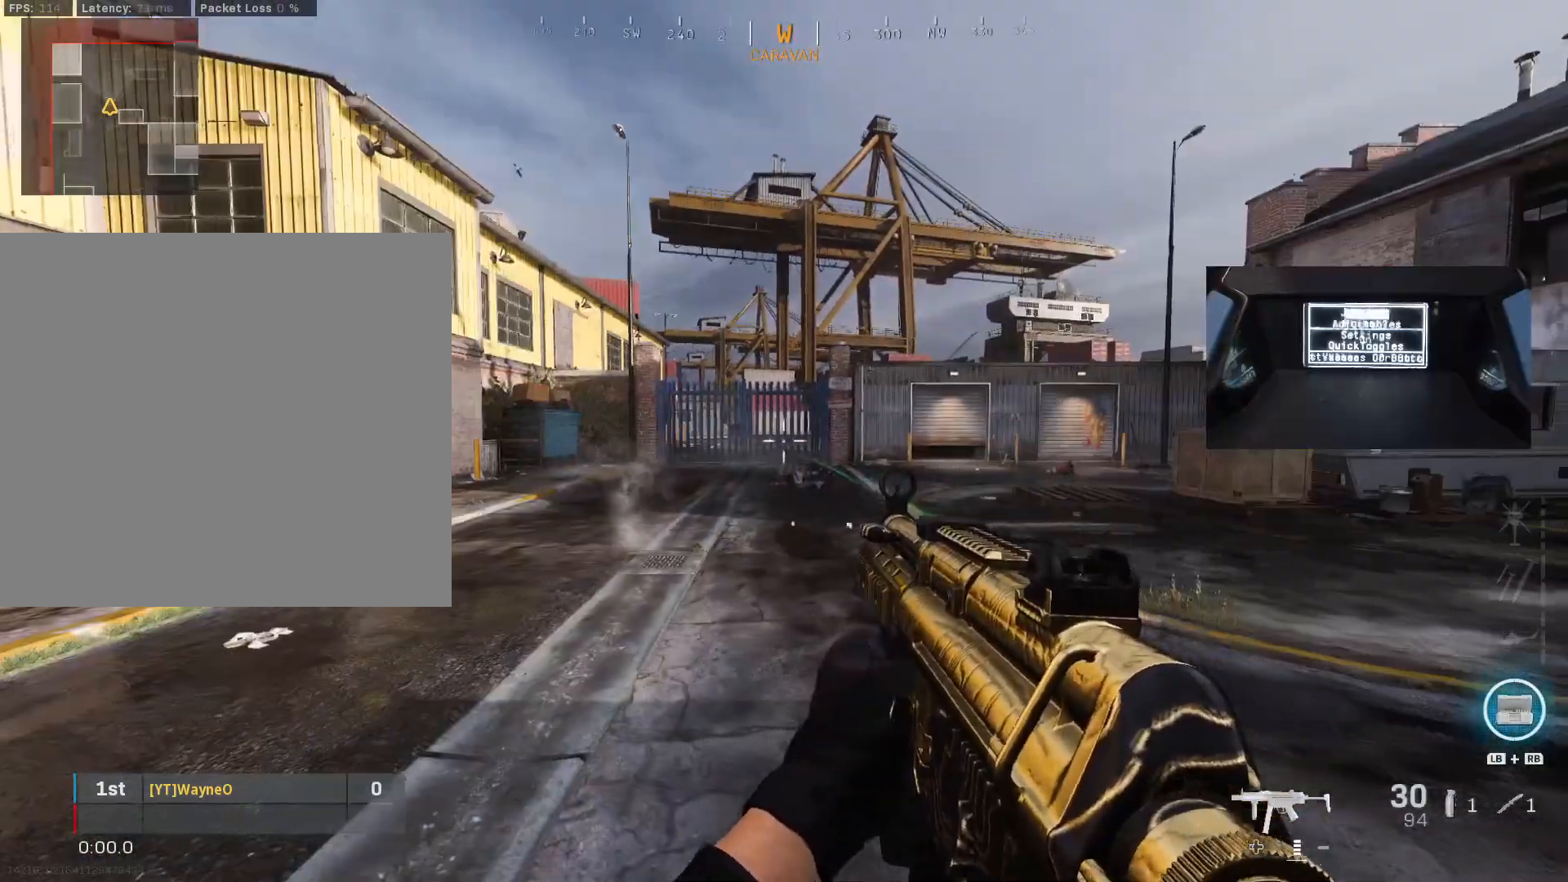
Gameplay with a controller (Xbox layout); each line is a JSON object with the inputs held at the frame after it. "events" lists button and stick changes between this image and that frame as [ms after this image, input, new state], when the widget could be followed in between.
{"buttons": [], "left_stick": "right", "right_stick": "center", "events": [[100, "B", "down"], [167, "B", "up"], [200, "left_stick", "center"], [233, "B", "down"], [300, "A", "down"], [367, "A", "up"], [367, "B", "up"], [400, "left_stick", "right"]]}
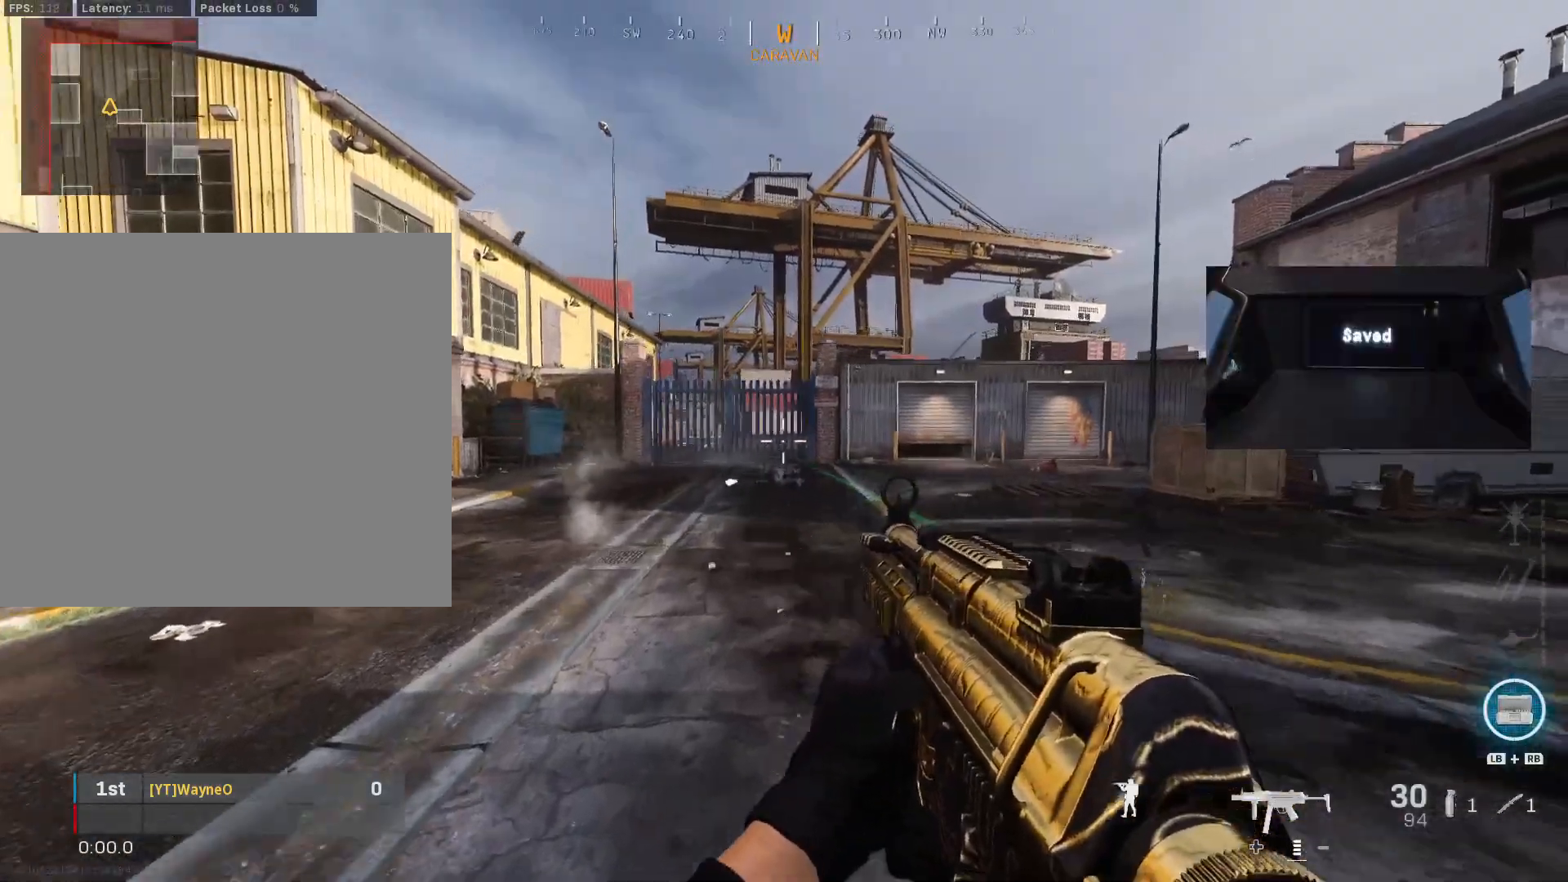
{"buttons": [], "left_stick": "down-left", "right_stick": "center", "events": [[300, "left_stick", "down-right"], [433, "left_stick", "down-left"]]}
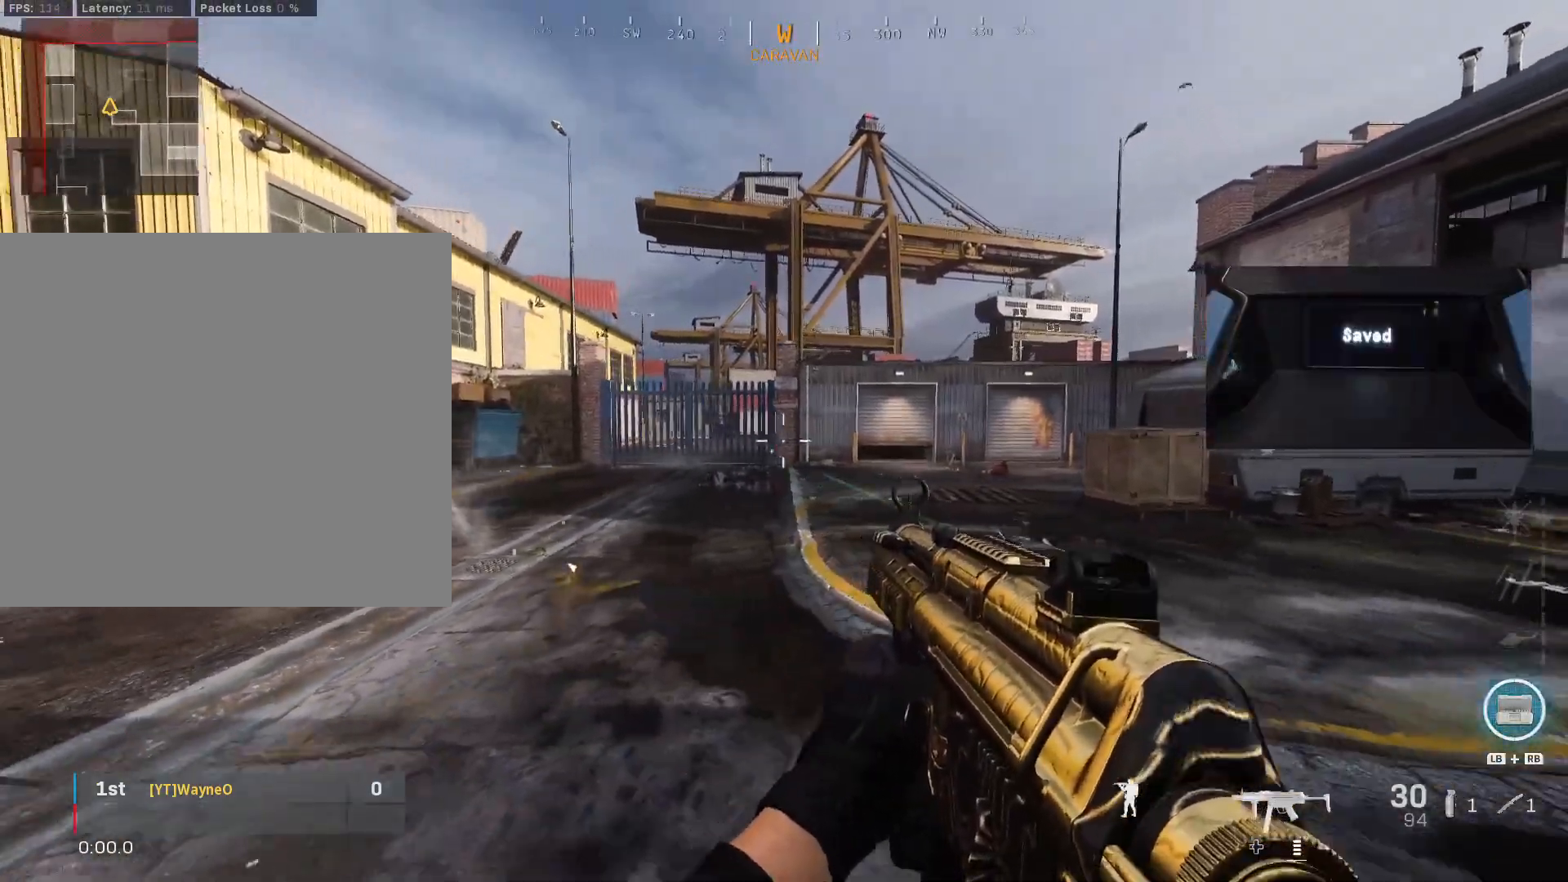
{"buttons": [], "left_stick": "down-left", "right_stick": "center", "events": [[33, "left_stick", "left"], [133, "left_stick", "down-right"], [267, "left_stick", "right"], [400, "left_stick", "down-left"]]}
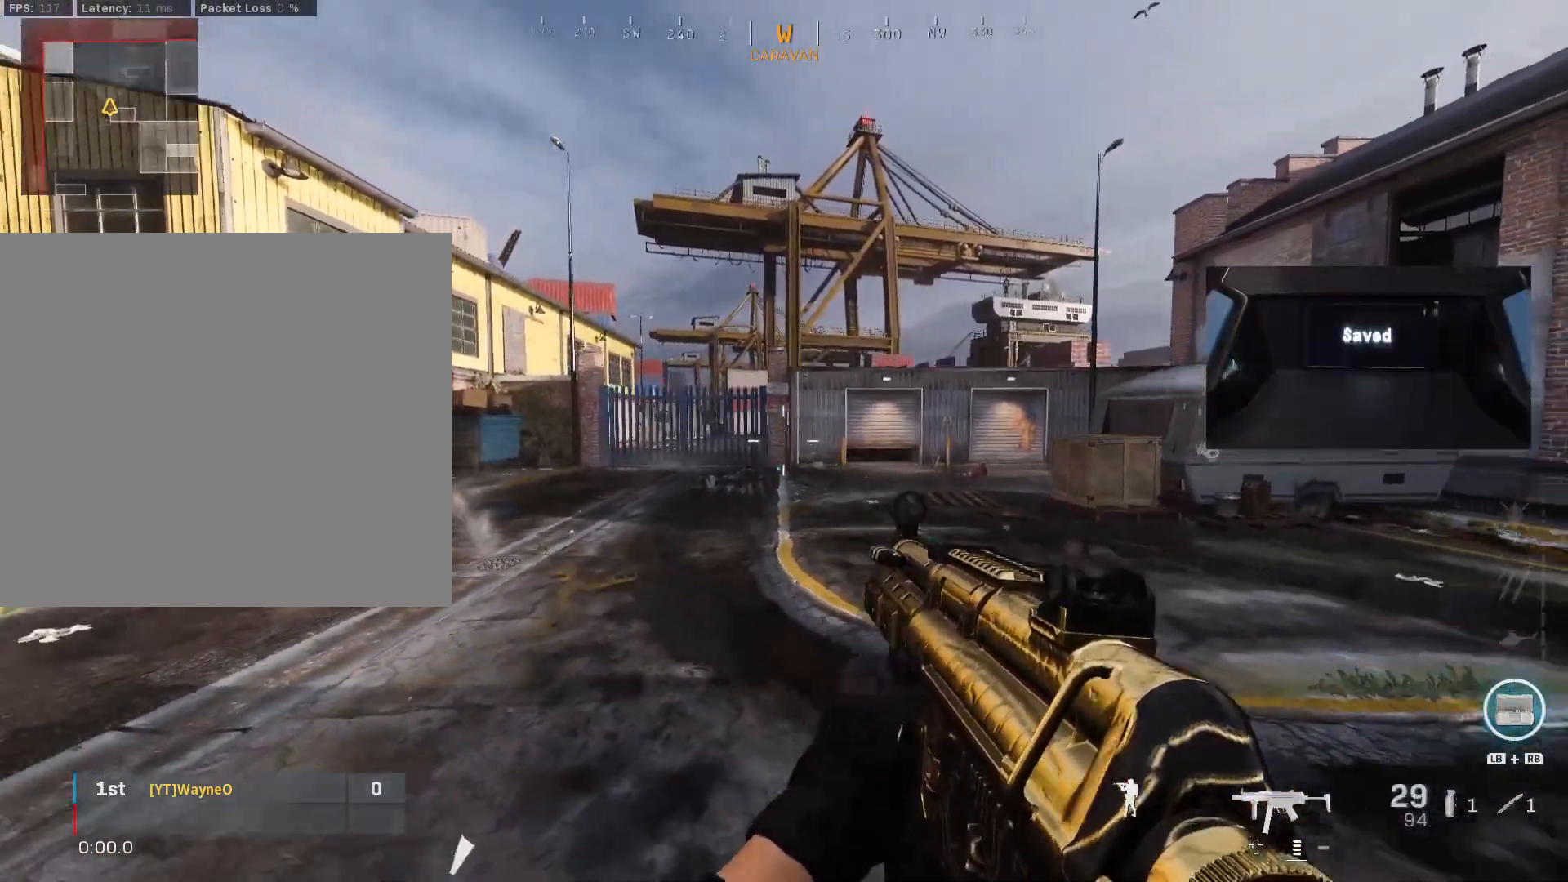
{"buttons": ["A", "R2"], "left_stick": "left", "right_stick": "center", "events": [[33, "A", "down"], [33, "R2", "down"], [67, "left_stick", "left"], [333, "A", "up"], [367, "A", "down"]]}
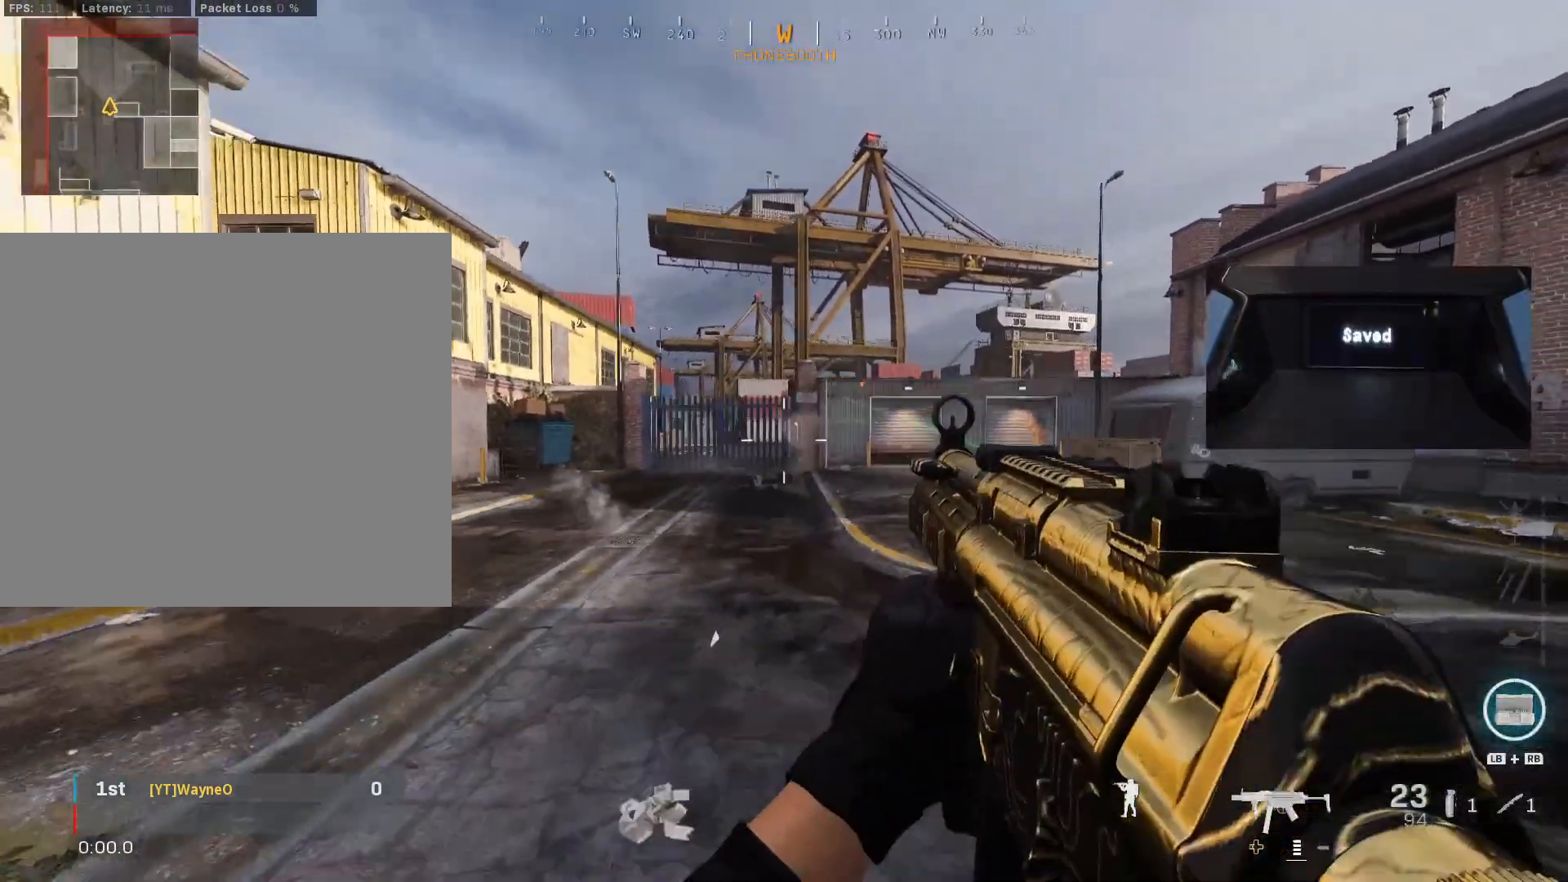
{"buttons": ["A", "R2"], "left_stick": "up-right", "right_stick": "center", "events": [[67, "left_stick", "up-left"], [267, "A", "up"], [300, "A", "down"], [500, "left_stick", "up-right"]]}
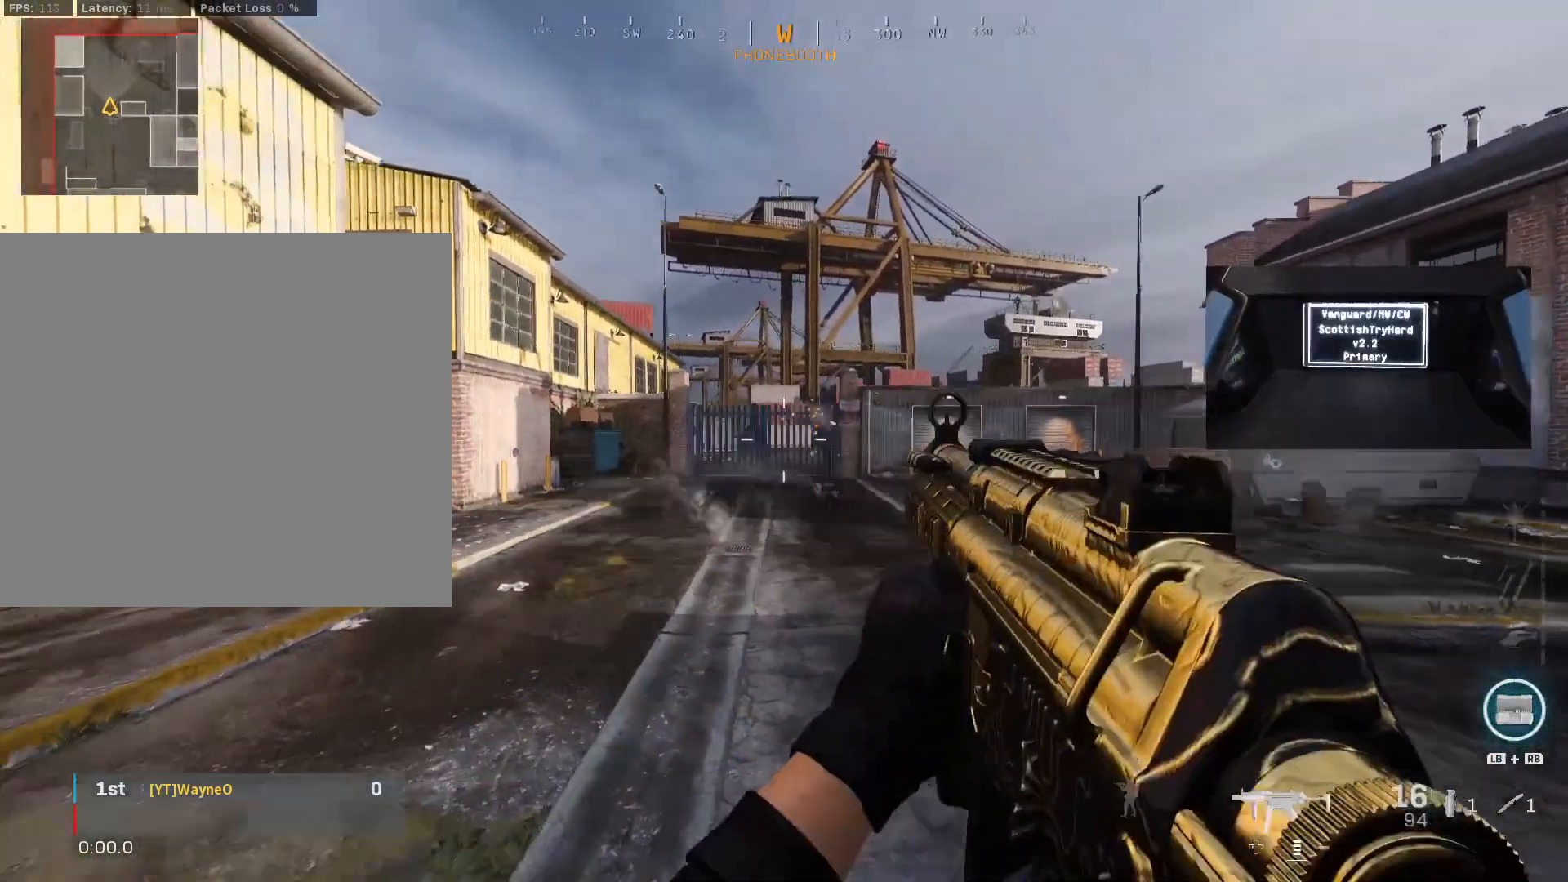
{"buttons": ["A", "R2"], "left_stick": "right", "right_stick": "center", "events": [[100, "A", "up"], [133, "A", "down"], [433, "left_stick", "right"]]}
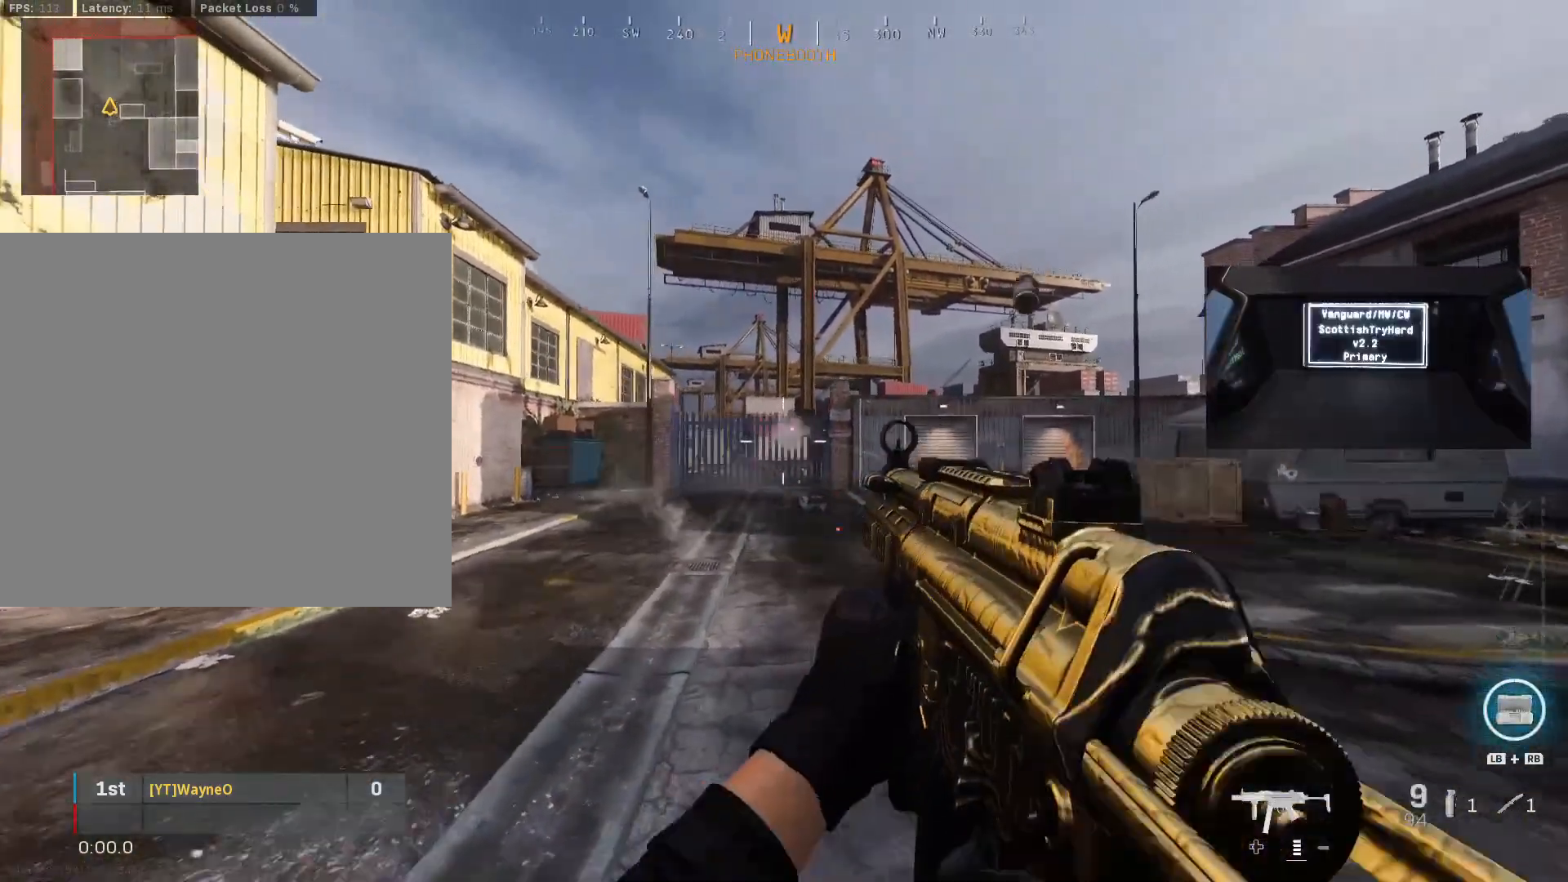
{"buttons": ["A", "R2"], "left_stick": "right", "right_stick": "center", "events": [[33, "A", "up"], [67, "A", "down"], [367, "A", "up"], [400, "A", "down"]]}
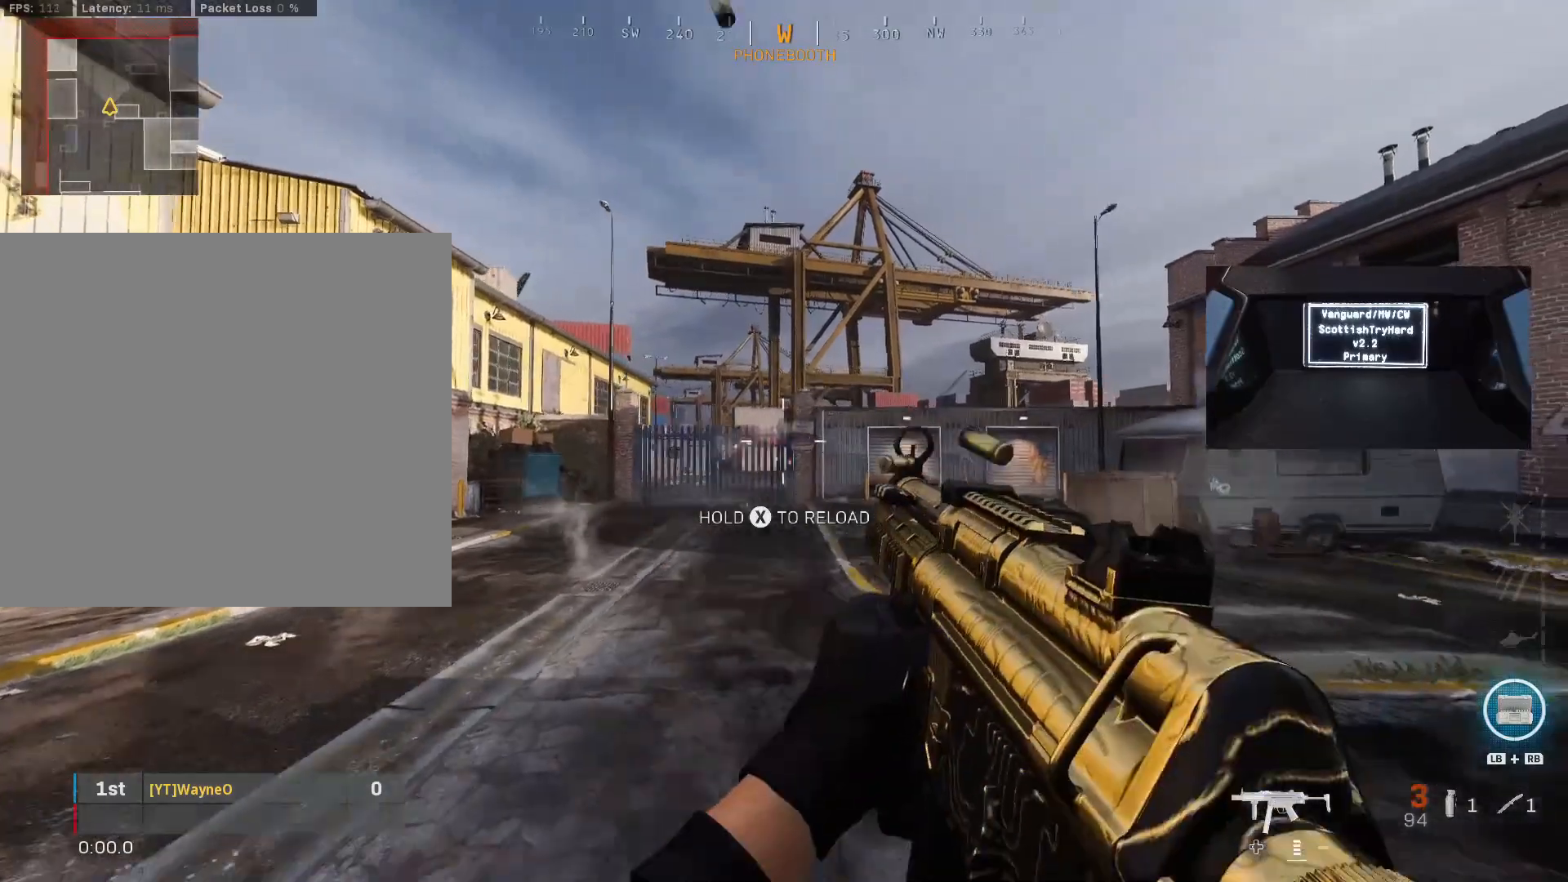
{"buttons": ["X"], "left_stick": "center", "right_stick": "center", "events": [[200, "A", "up"], [233, "A", "down"], [400, "R2", "up"], [433, "A", "up"], [433, "left_stick", "center"], [500, "X", "down"]]}
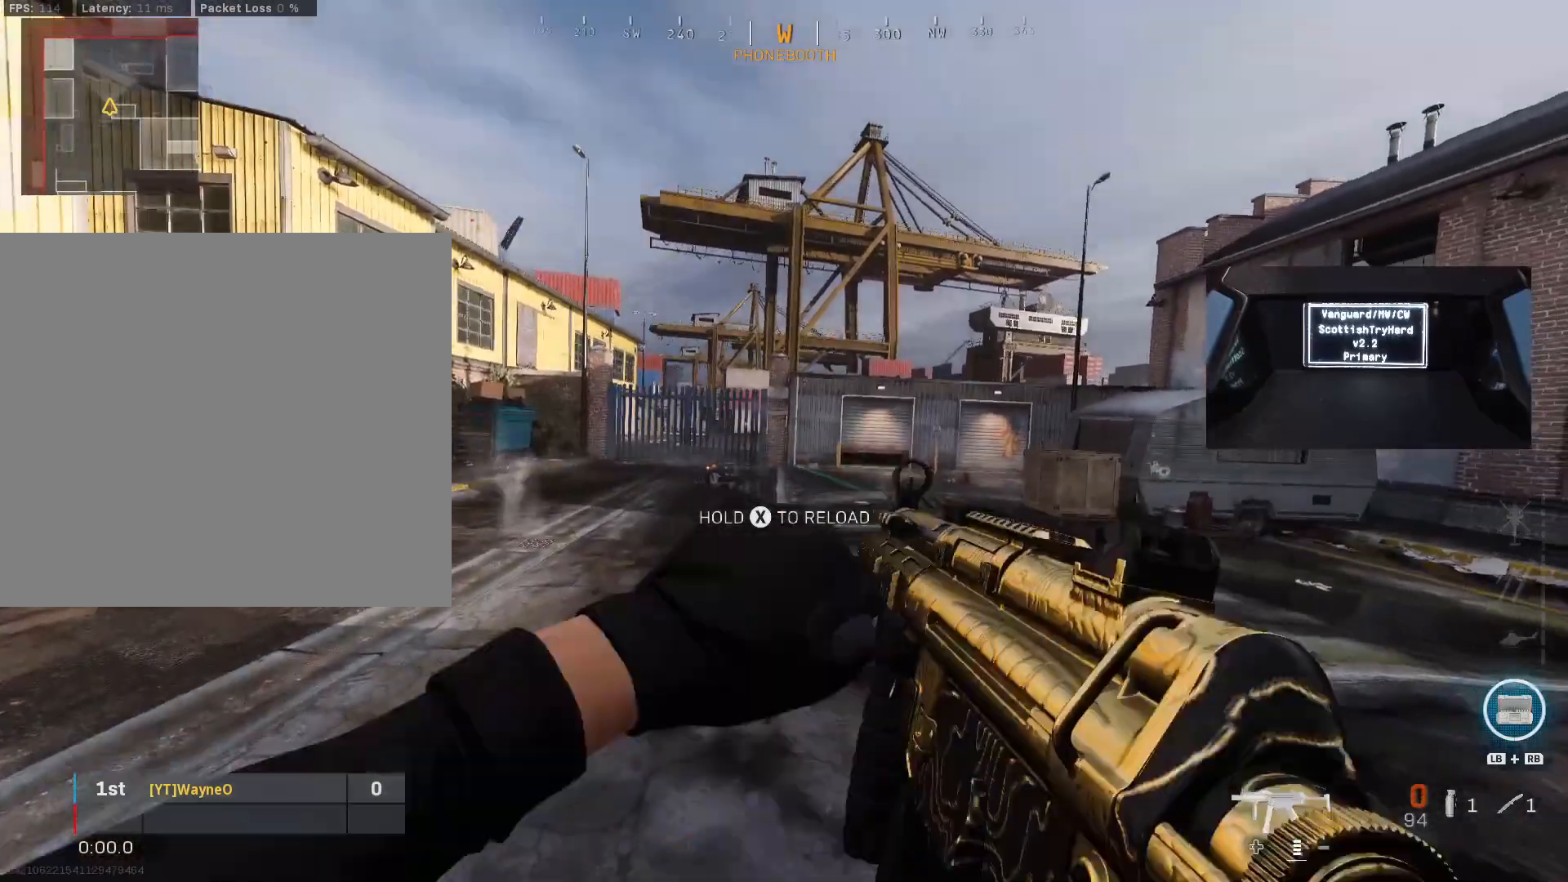
{"buttons": [], "left_stick": "left", "right_stick": "center", "events": [[100, "X", "up"], [300, "left_stick", "left"]]}
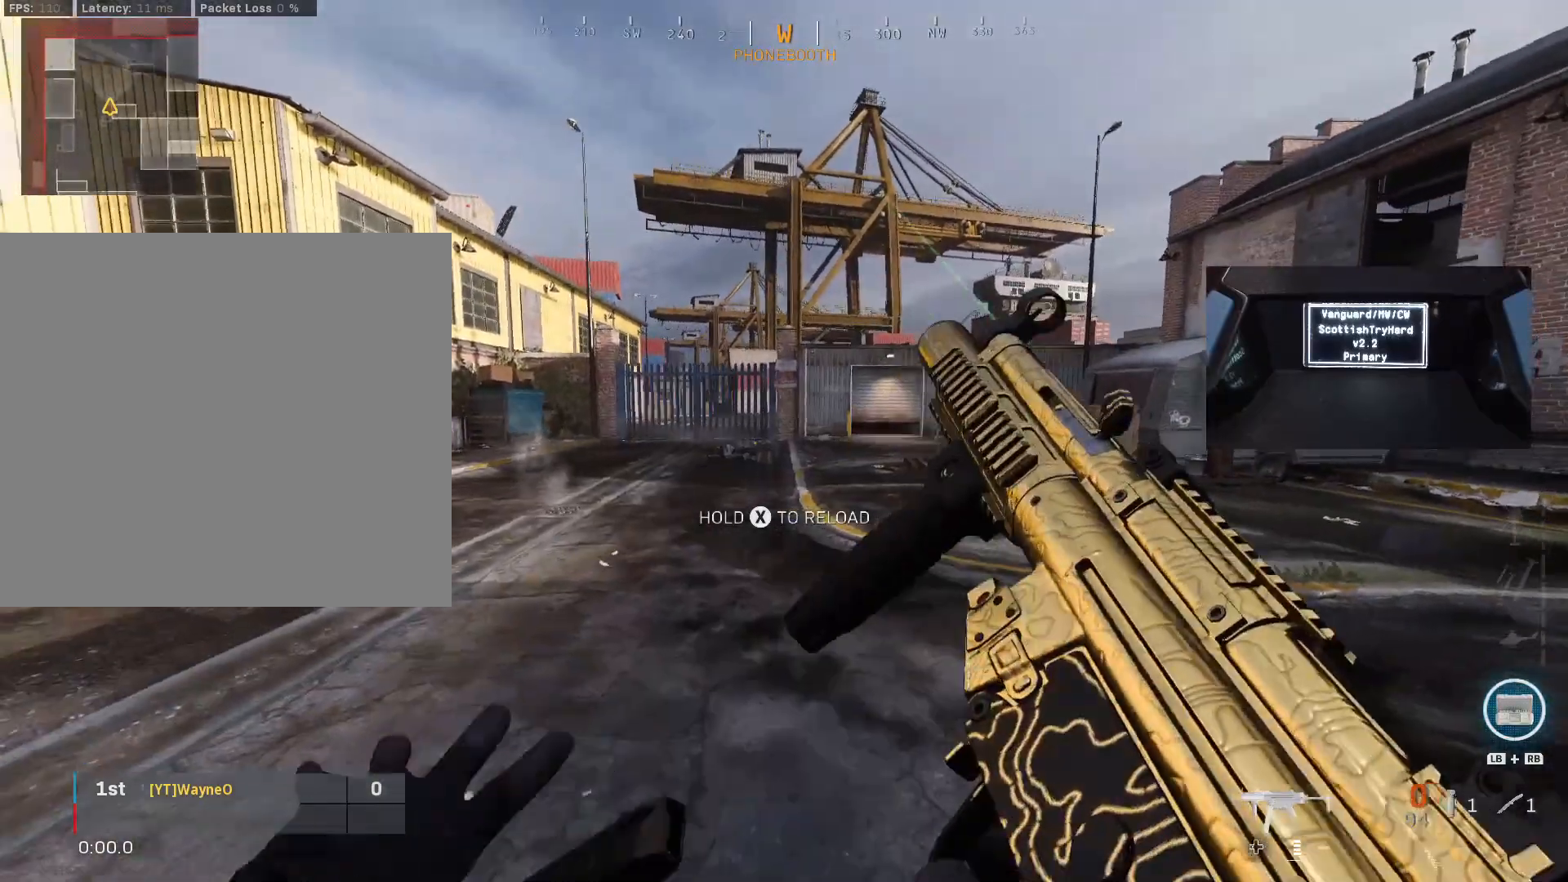
{"buttons": [], "left_stick": "center", "right_stick": "center", "events": [[333, "left_stick", "center"]]}
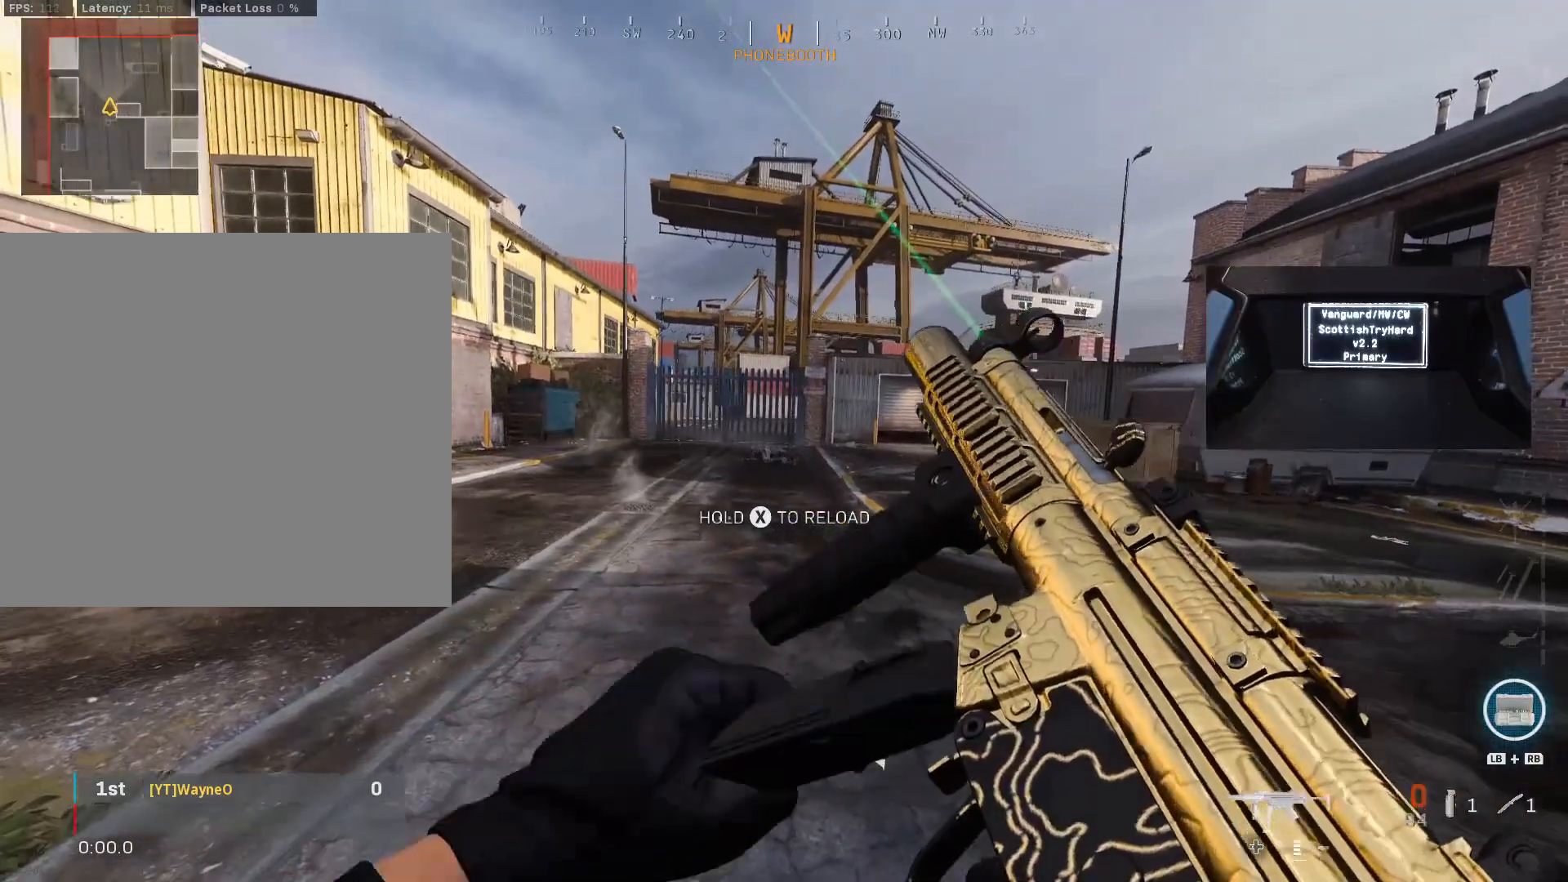
{"buttons": ["L2"], "left_stick": "center", "right_stick": "center", "events": [[500, "L2", "down"]]}
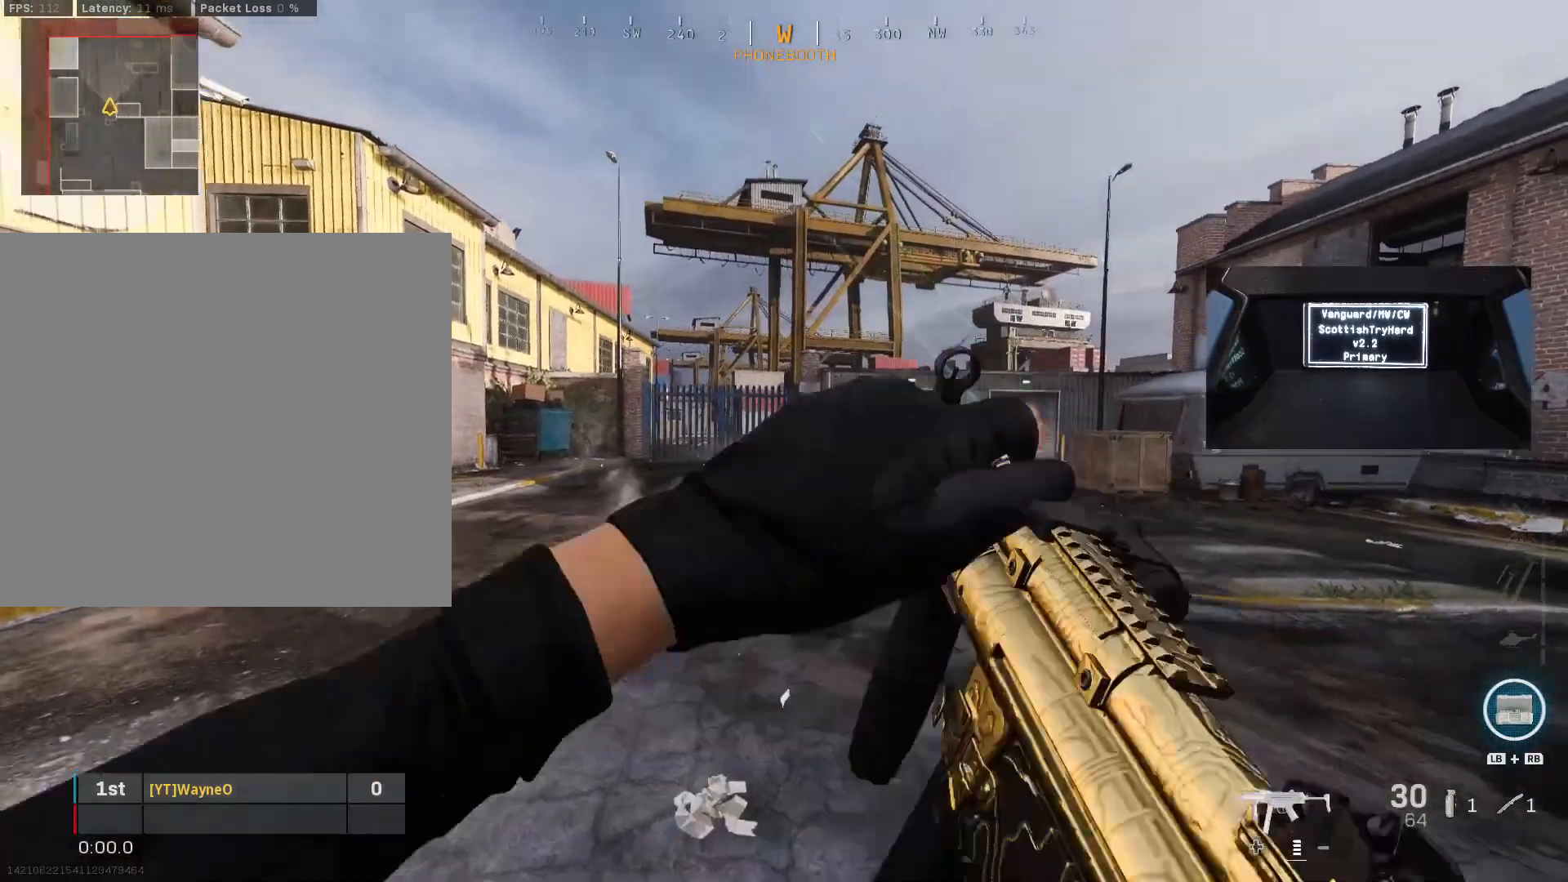
{"buttons": [], "left_stick": "center", "right_stick": "center", "events": [[167, "L2", "up"]]}
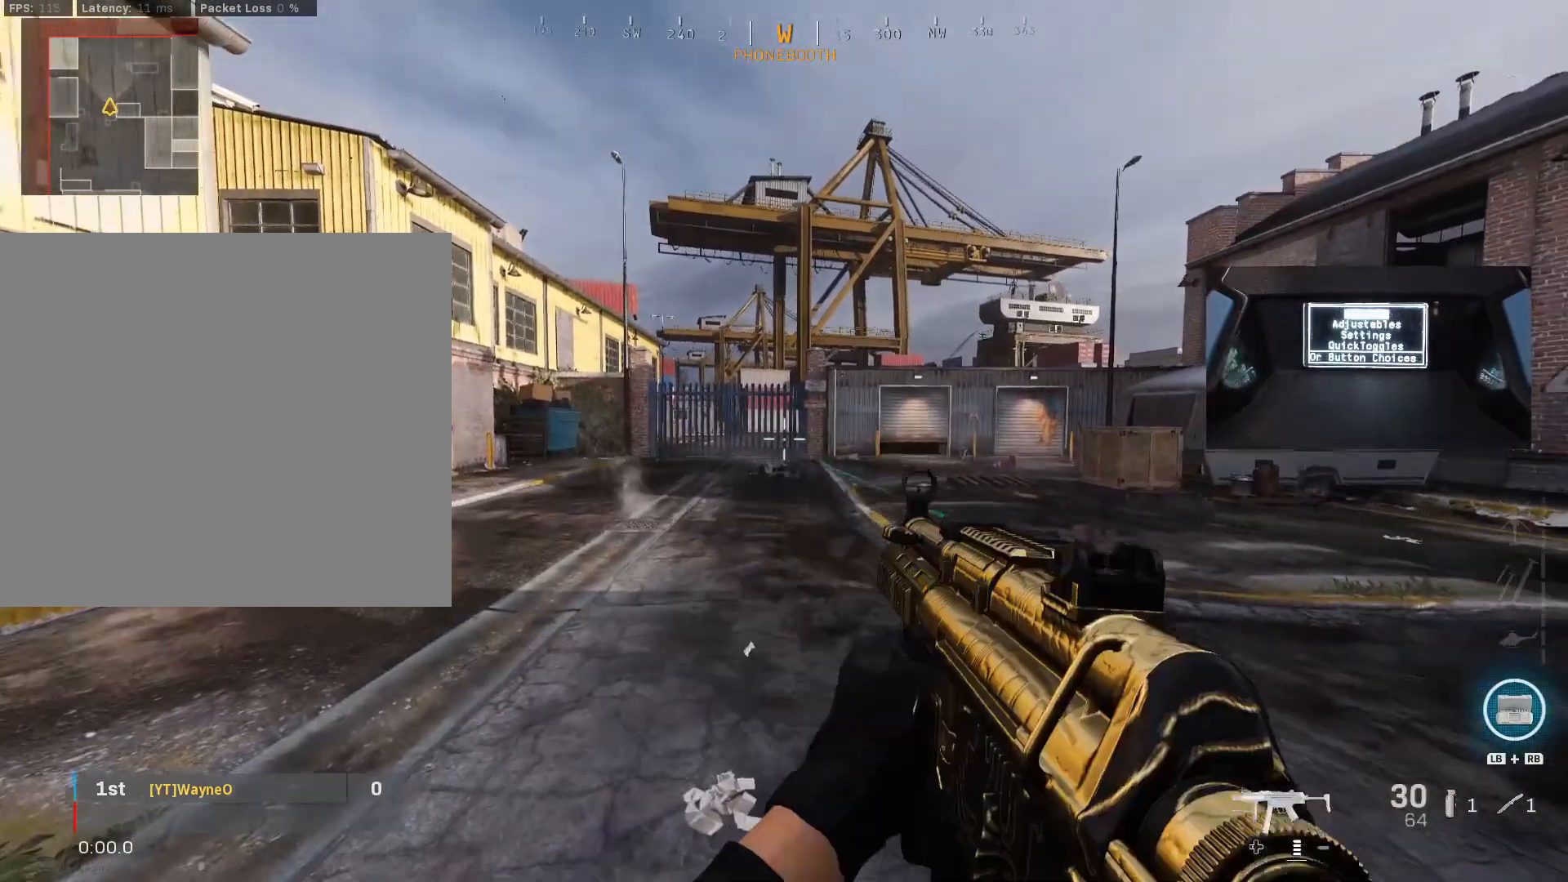
{"buttons": [], "left_stick": "center", "right_stick": "center", "events": []}
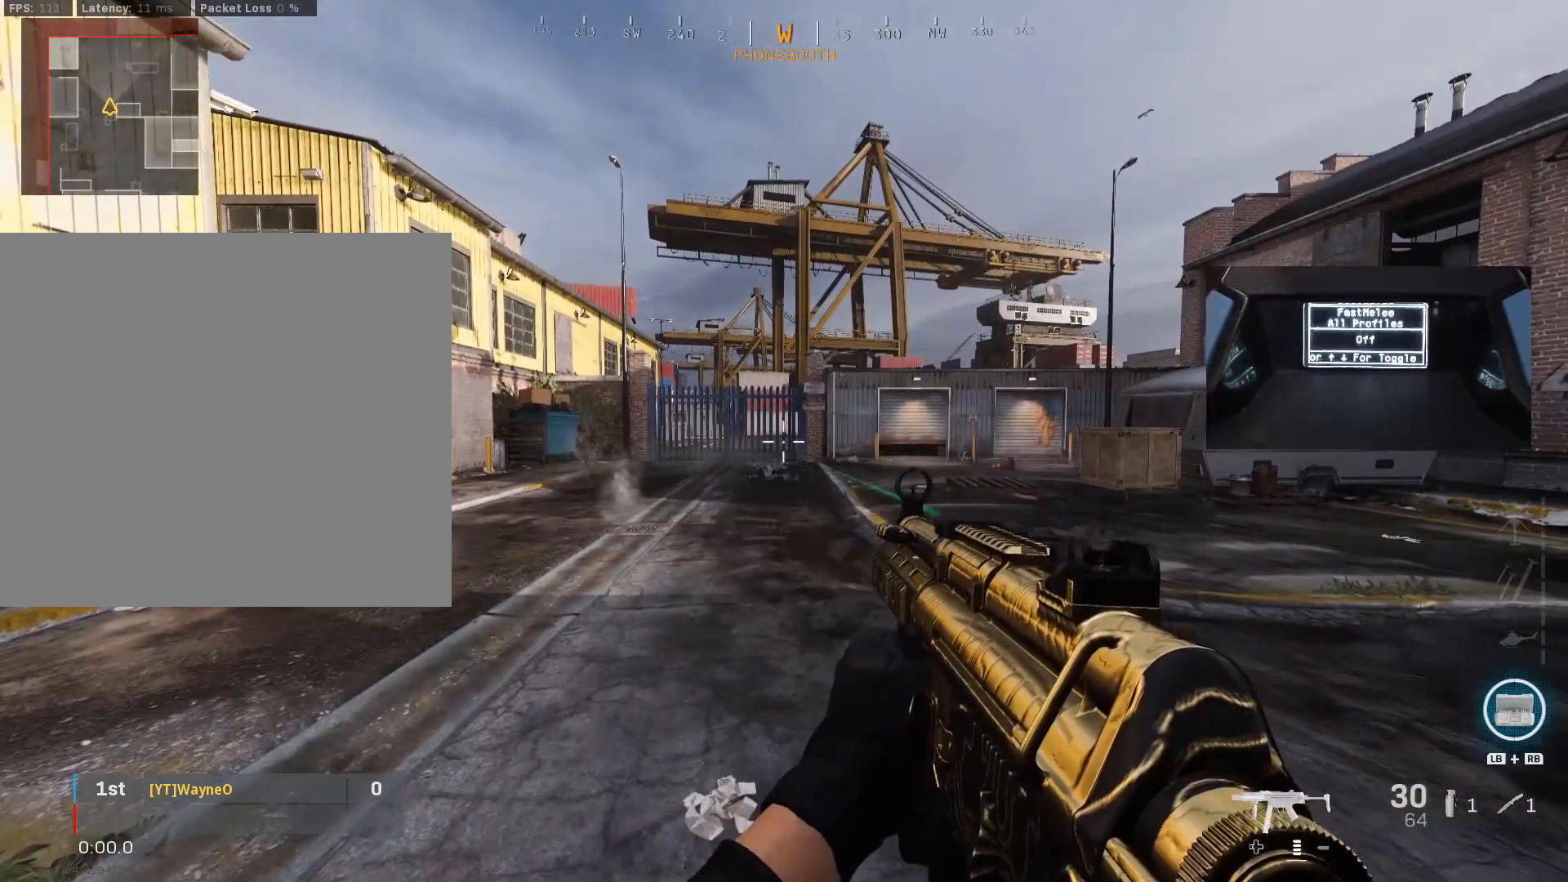
{"buttons": [], "left_stick": "center", "right_stick": "center", "events": []}
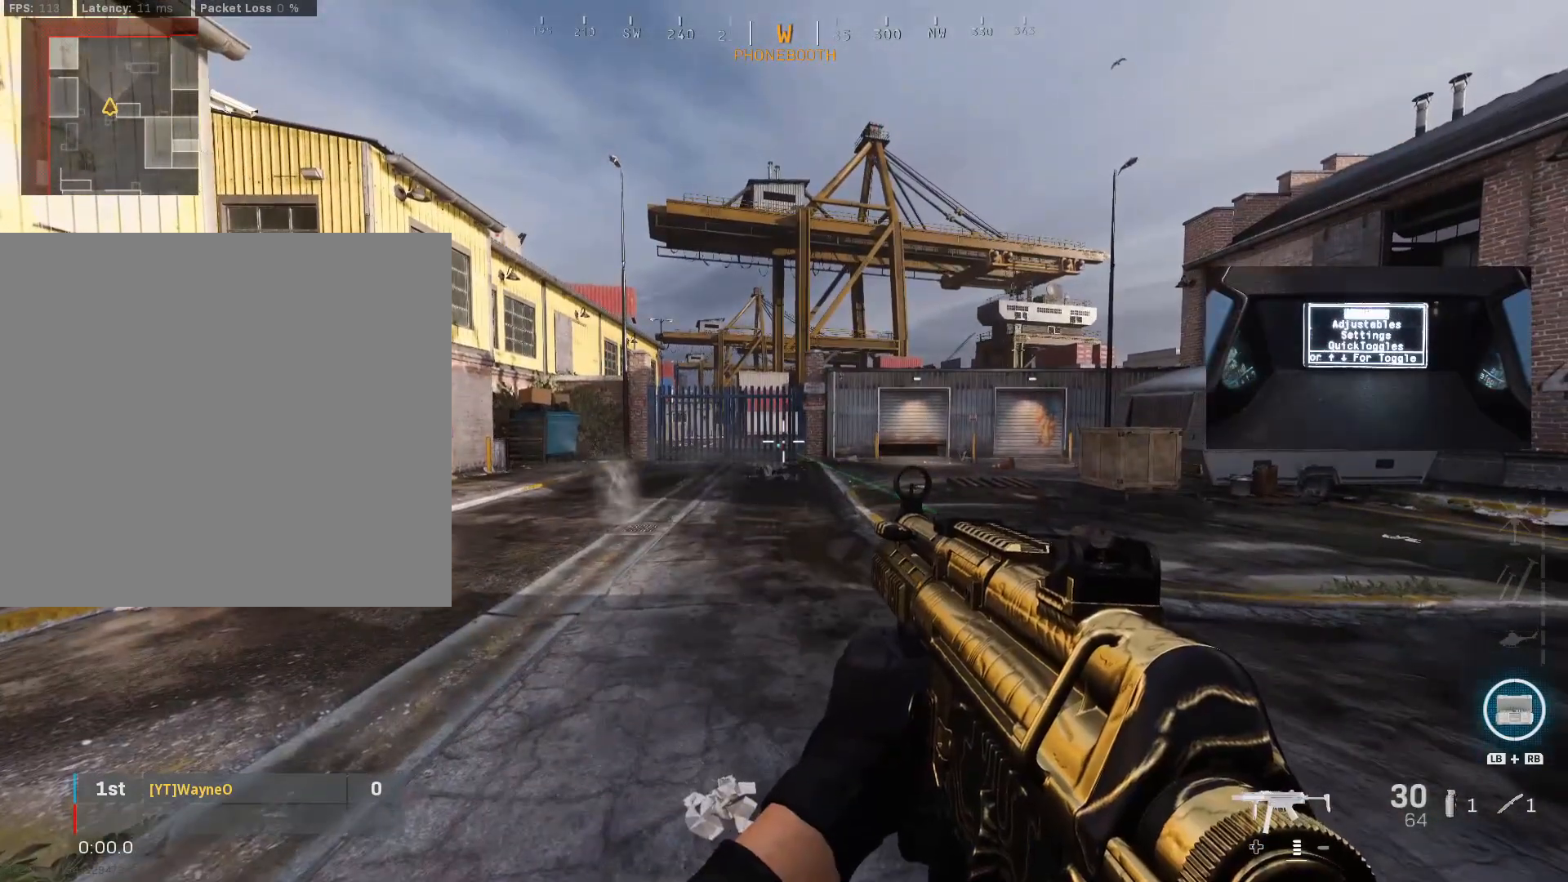
{"buttons": ["B"], "left_stick": "center", "right_stick": "center", "events": [[467, "B", "down"]]}
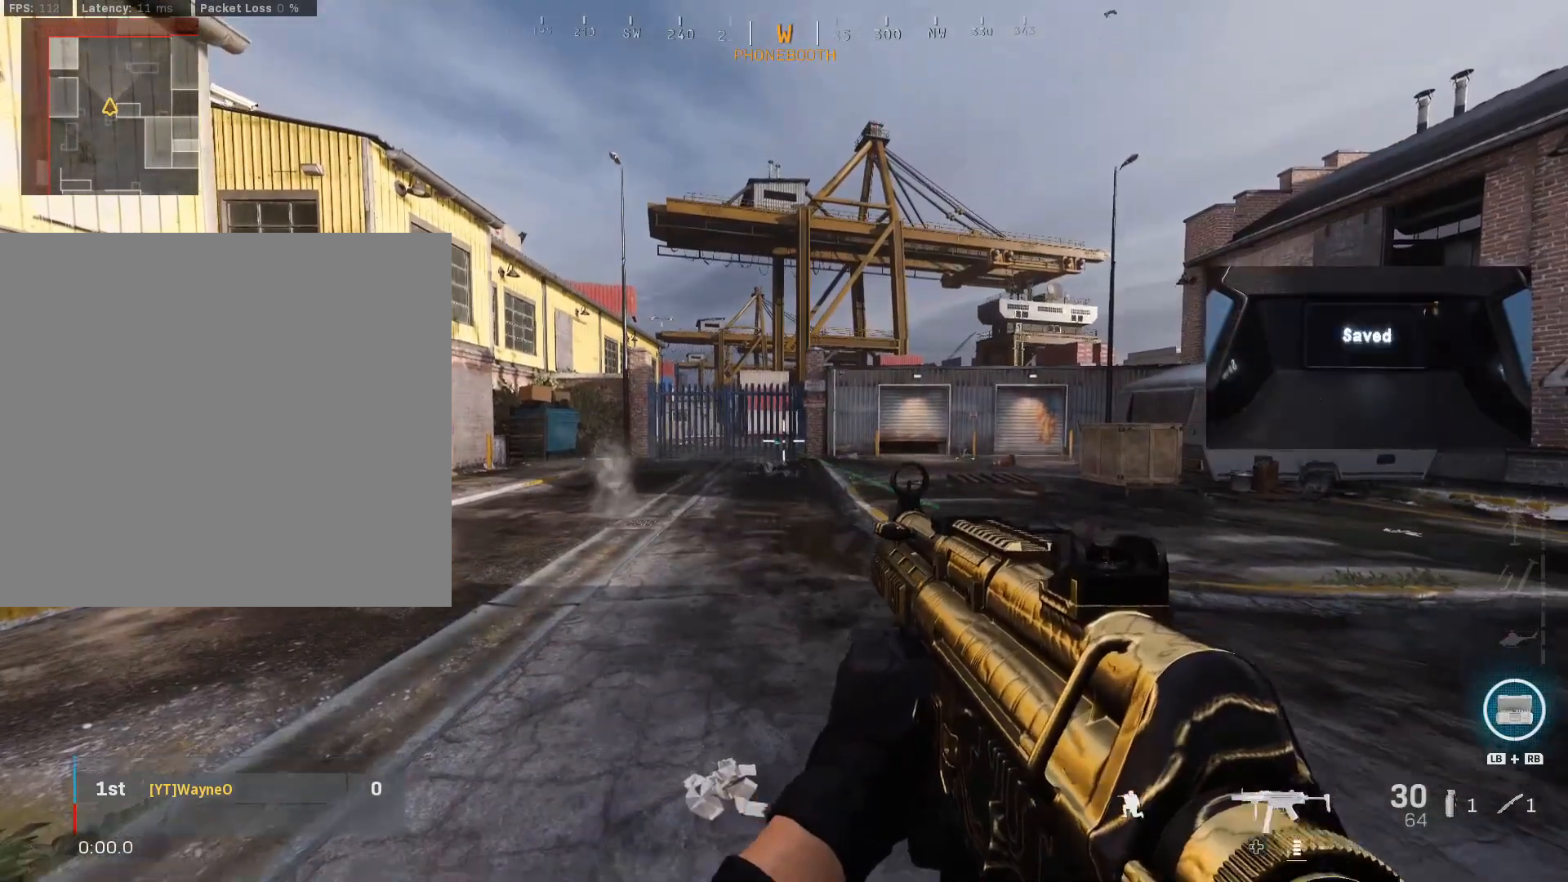
{"buttons": [], "left_stick": "center", "right_stick": "center", "events": [[67, "B", "up"], [400, "B", "down"], [500, "B", "up"]]}
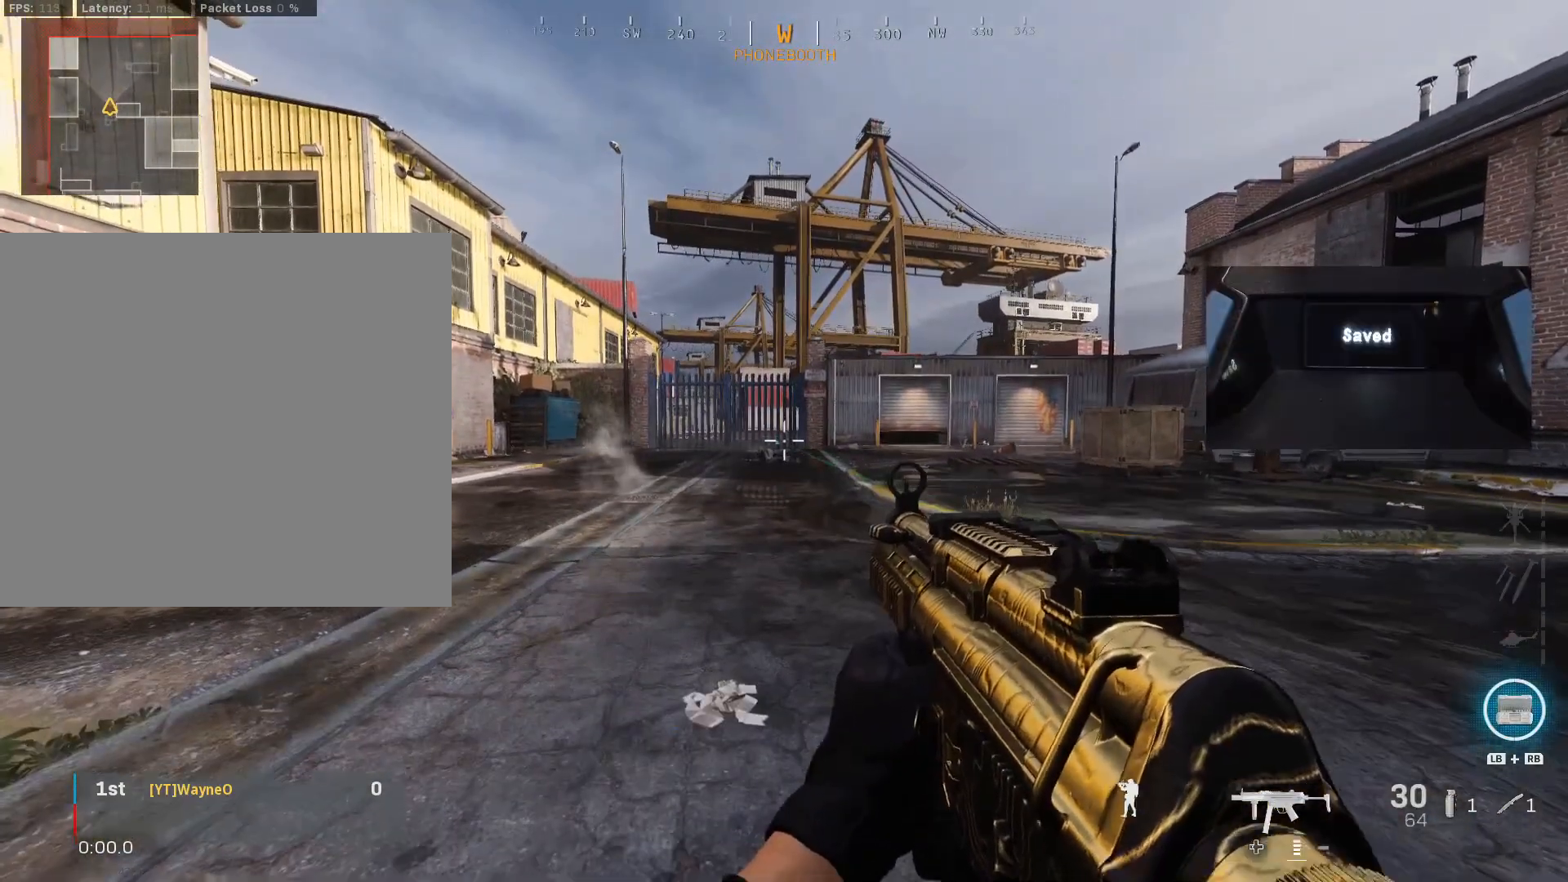
{"buttons": ["R3"], "left_stick": "center", "right_stick": "center", "events": [[467, "R3", "down"]]}
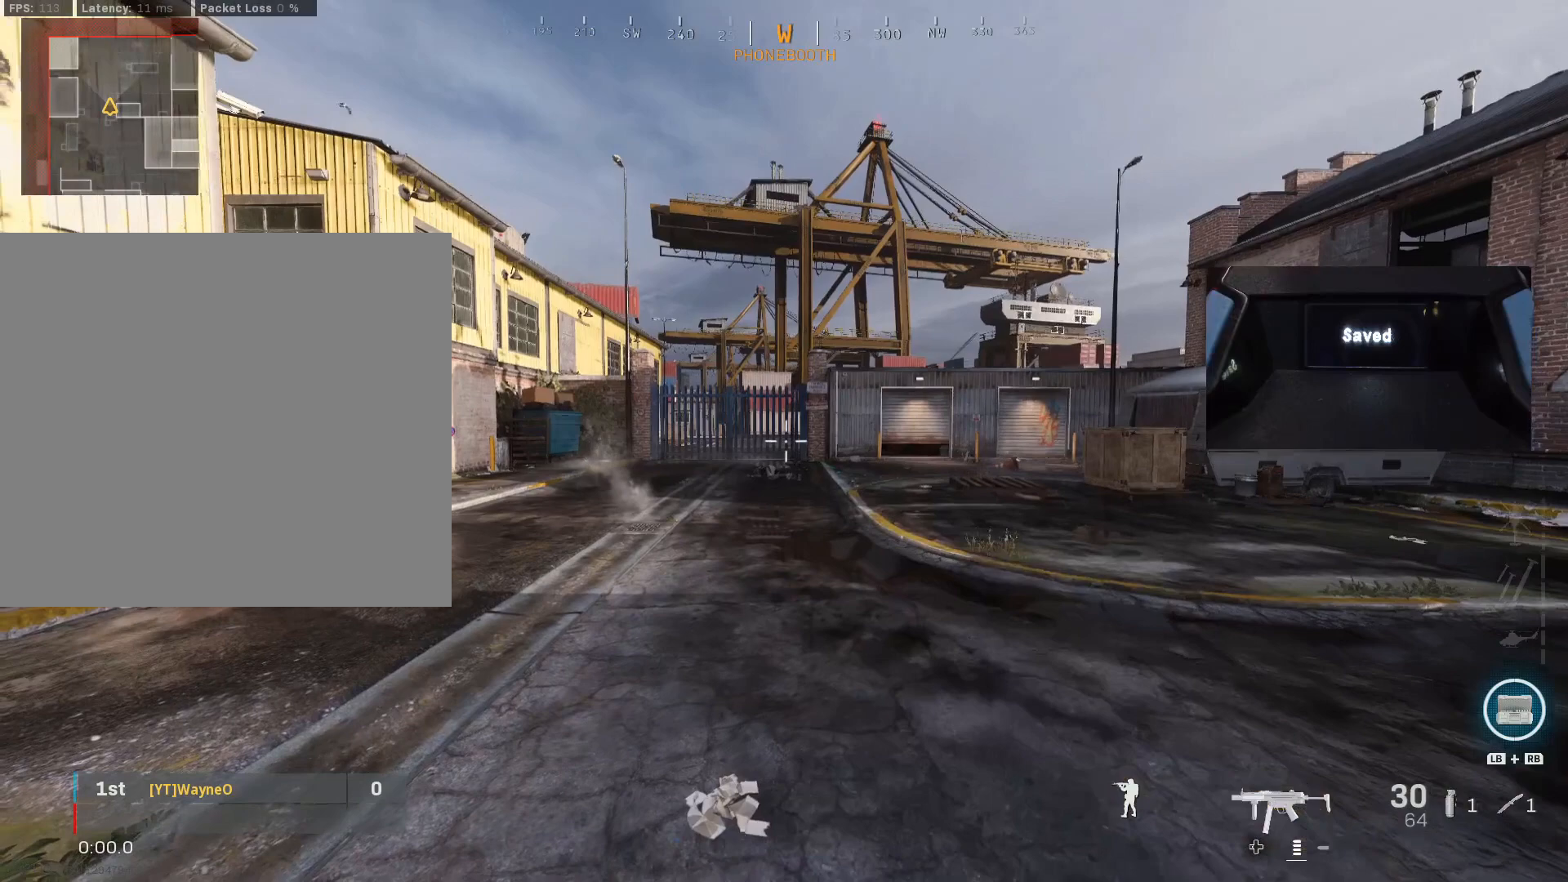
{"buttons": ["R3"], "left_stick": "center", "right_stick": "center", "events": []}
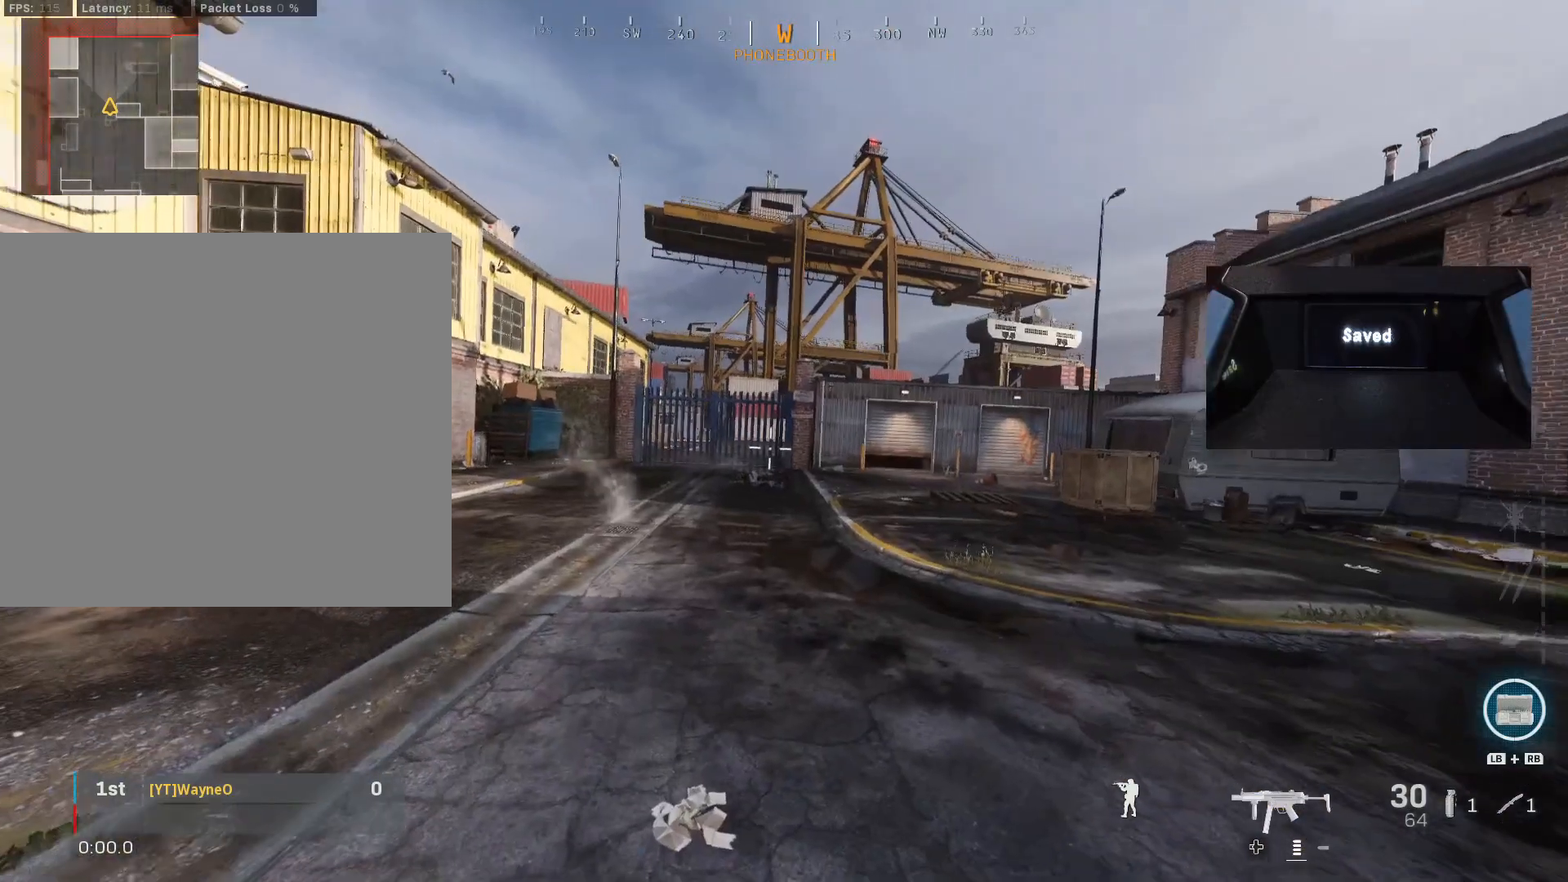
{"buttons": ["R3"], "left_stick": "center", "right_stick": "center", "events": []}
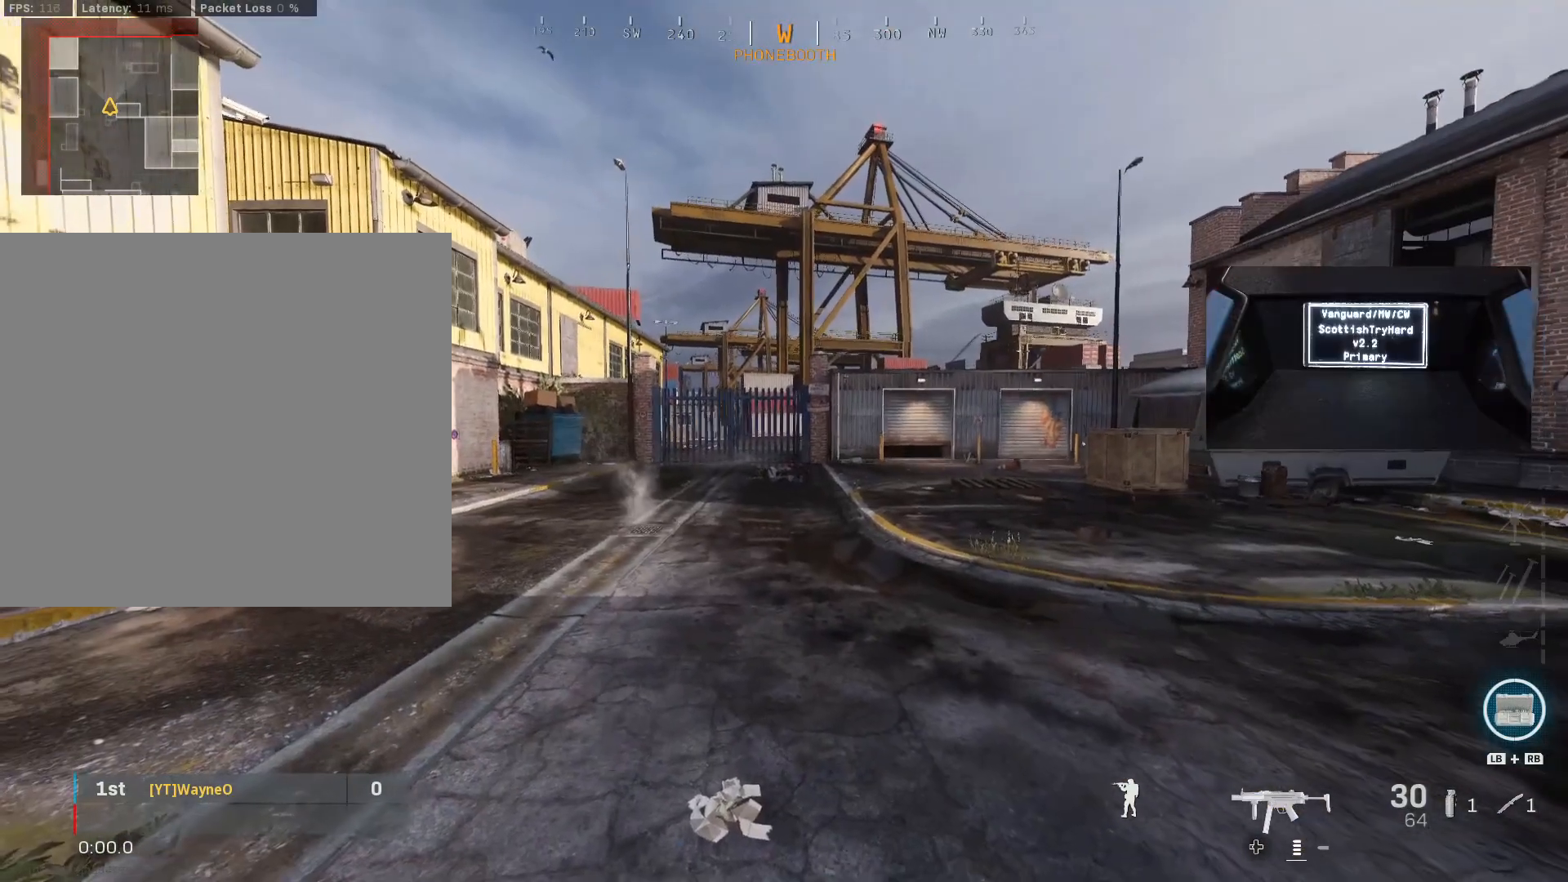
{"buttons": ["R3"], "left_stick": "center", "right_stick": "center", "events": []}
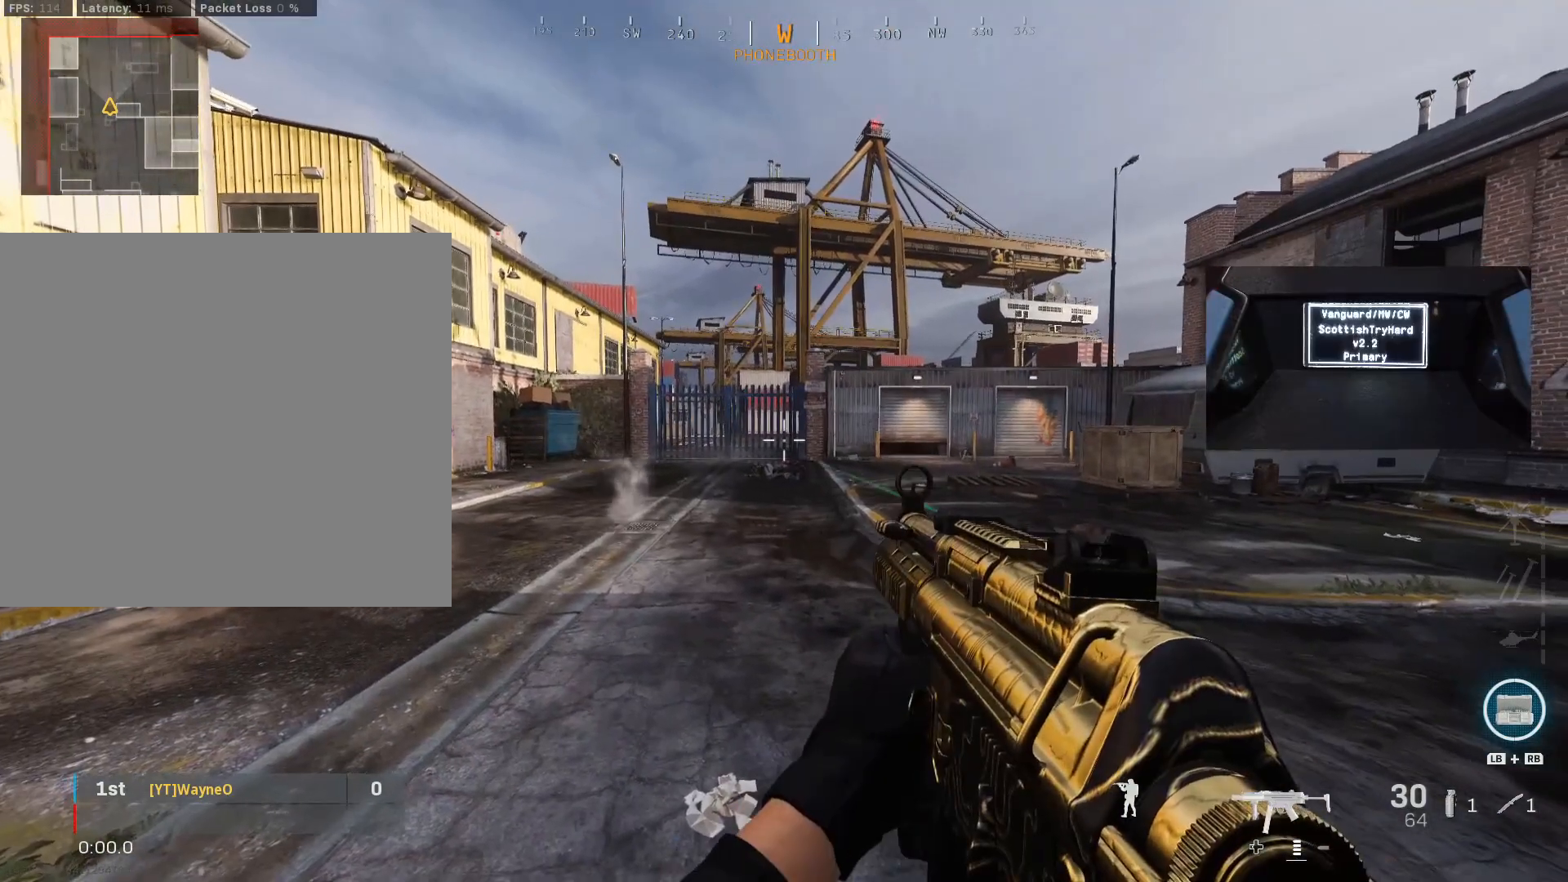
{"buttons": ["R3"], "left_stick": "center", "right_stick": "center", "events": []}
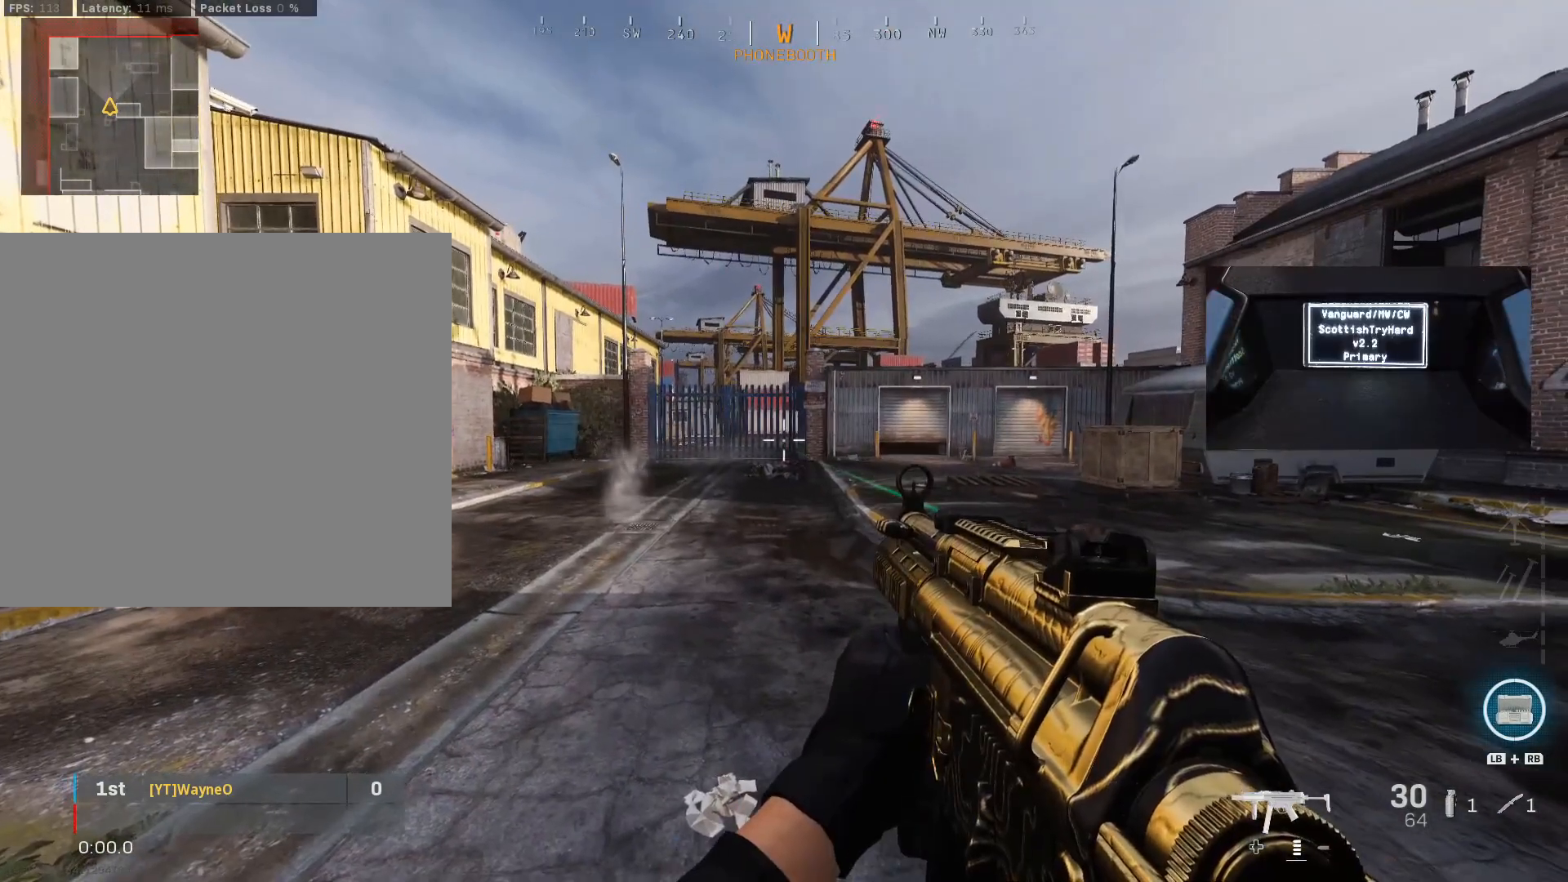
{"buttons": ["R3"], "left_stick": "center", "right_stick": "center", "events": []}
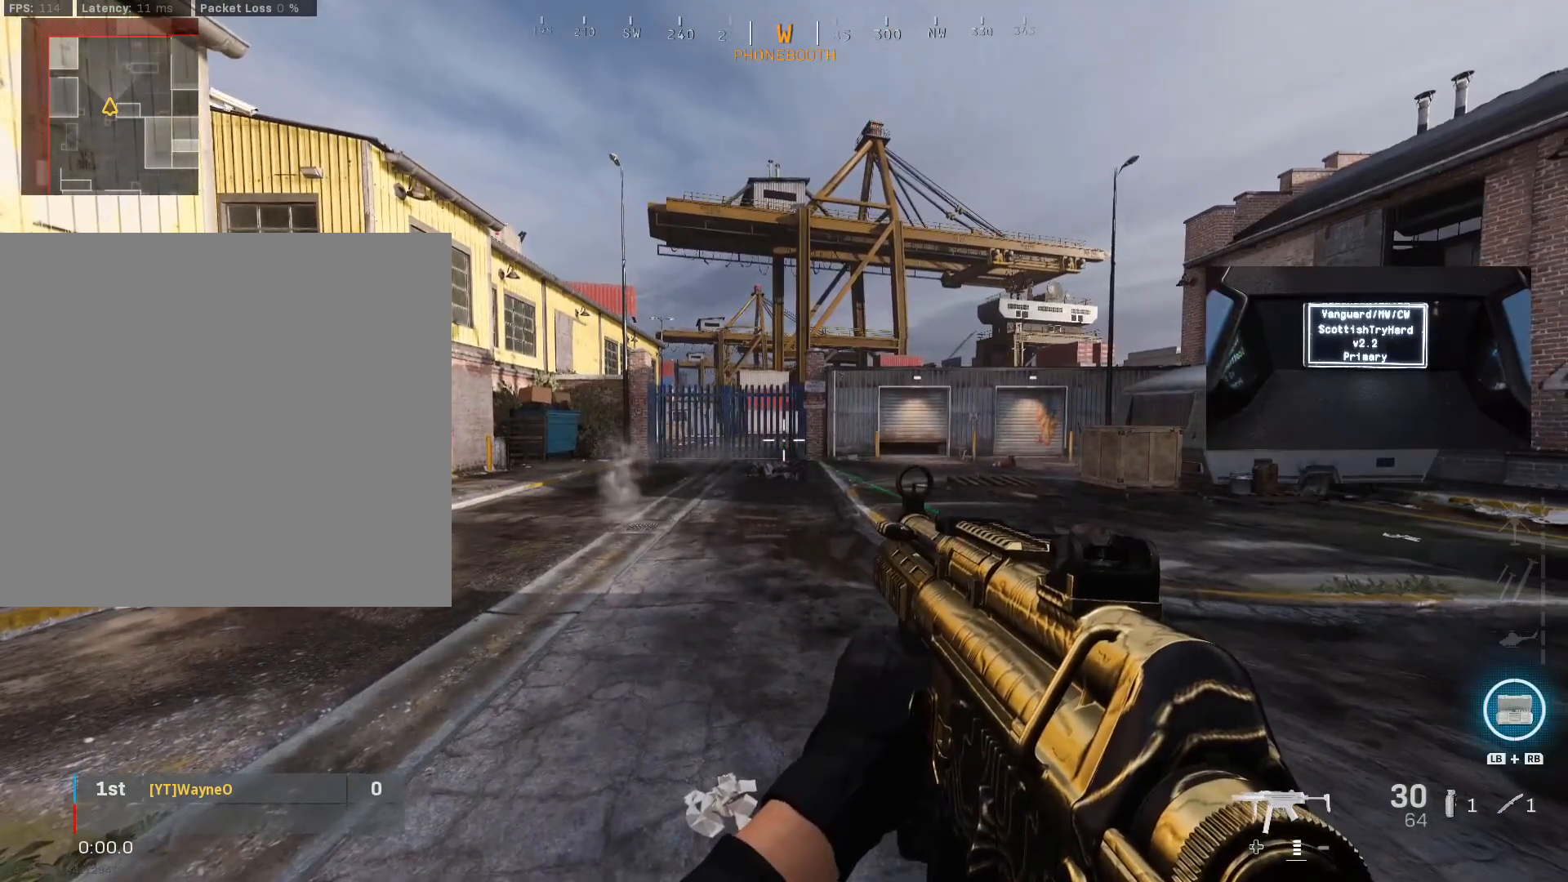
{"buttons": ["R3"], "left_stick": "center", "right_stick": "center", "events": []}
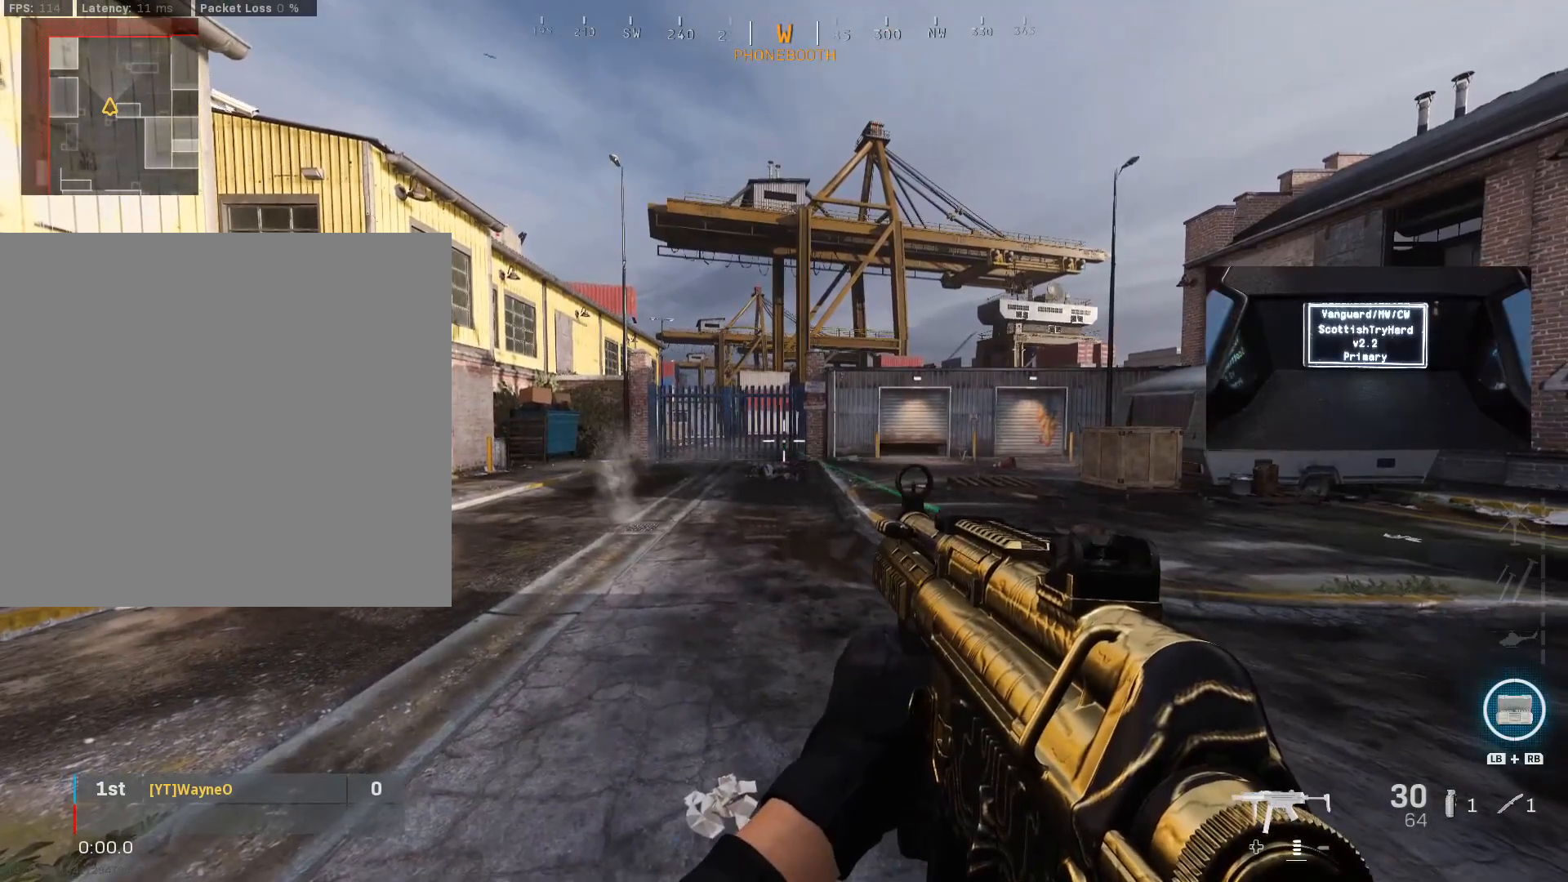
{"buttons": [], "left_stick": "center", "right_stick": "center", "events": [[33, "R3", "up"]]}